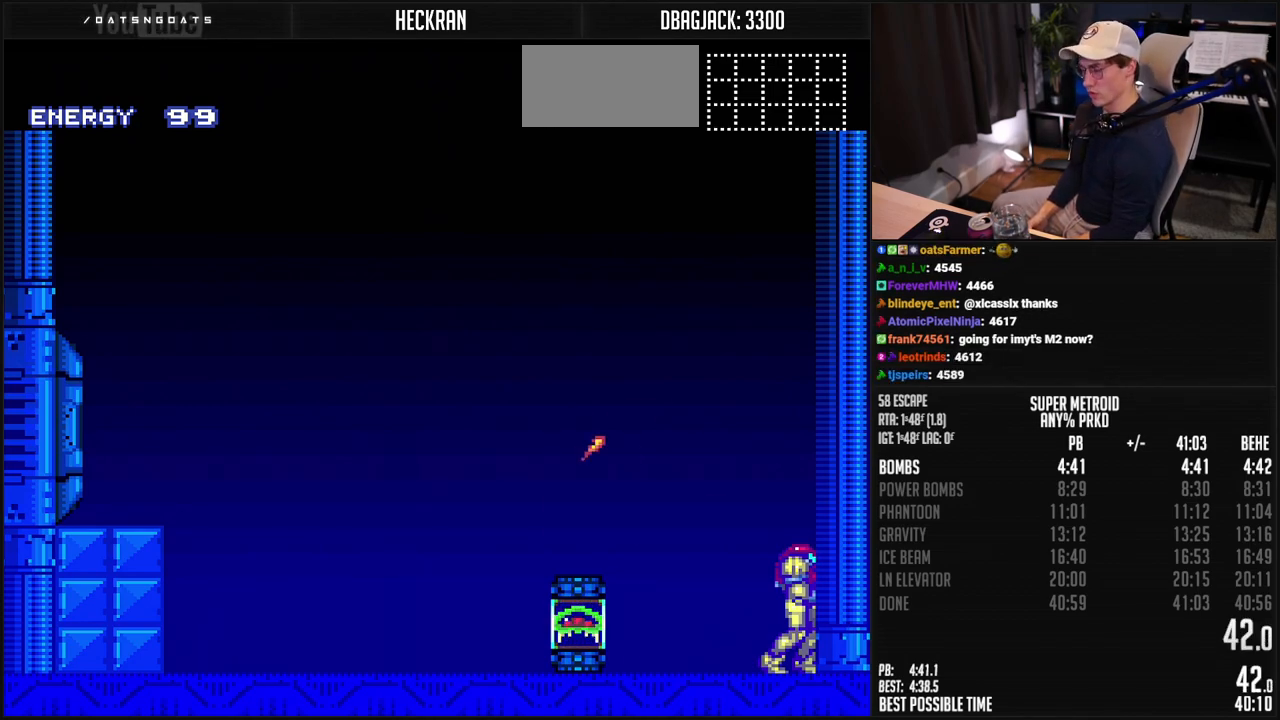
Gameplay with a controller (Nintendo layout); each line is a JSON object with the inputs held at the frame after it. "events" lists button and stick changes between this image and that frame as [ms after this image, input, new state], when the widget could be followed in between. Not read: L3 R3.
{"buttons": ["DPAD_RIGHT"], "events": [[234, "DPAD_RIGHT", "down"]]}
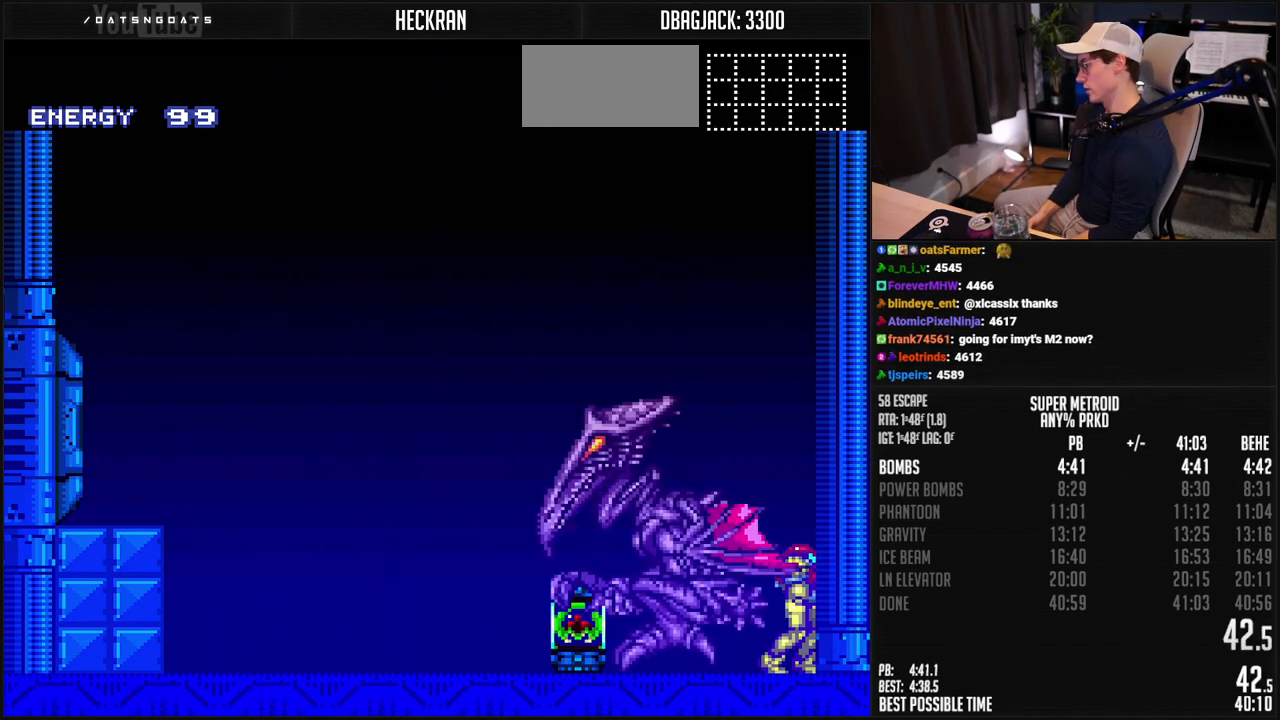
{"buttons": ["DPAD_RIGHT"], "events": []}
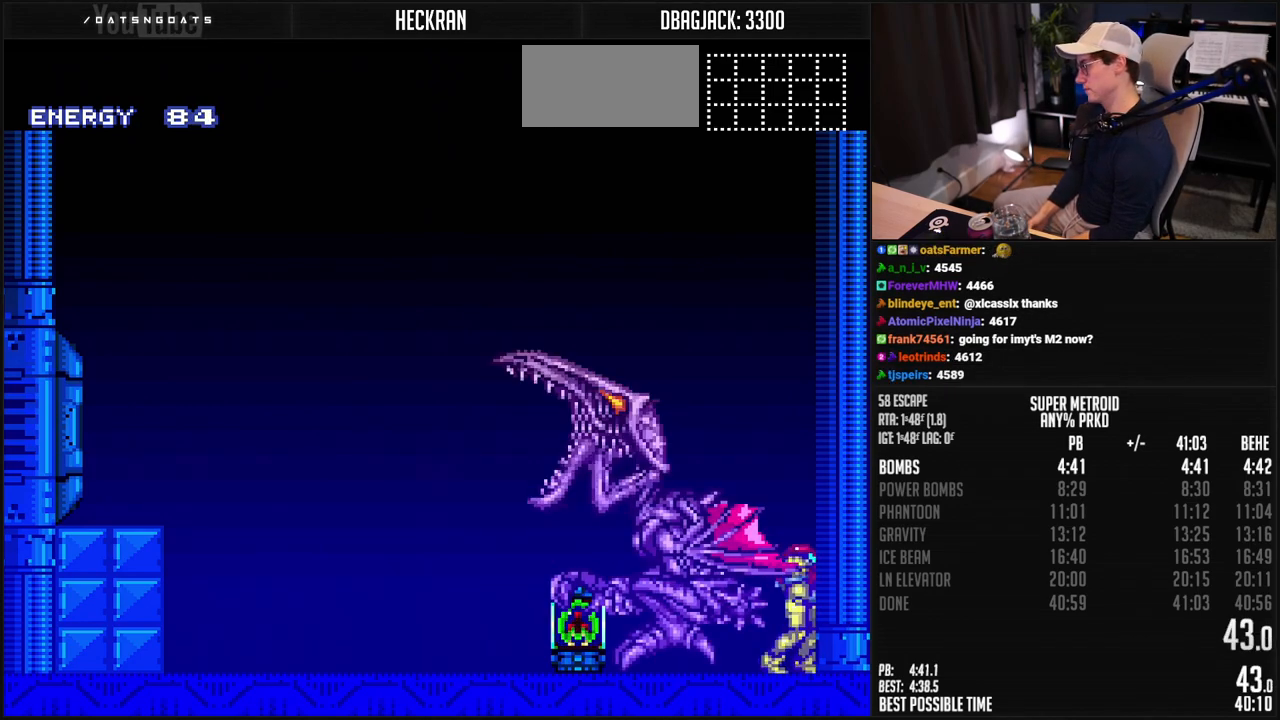
{"buttons": ["DPAD_RIGHT"], "events": []}
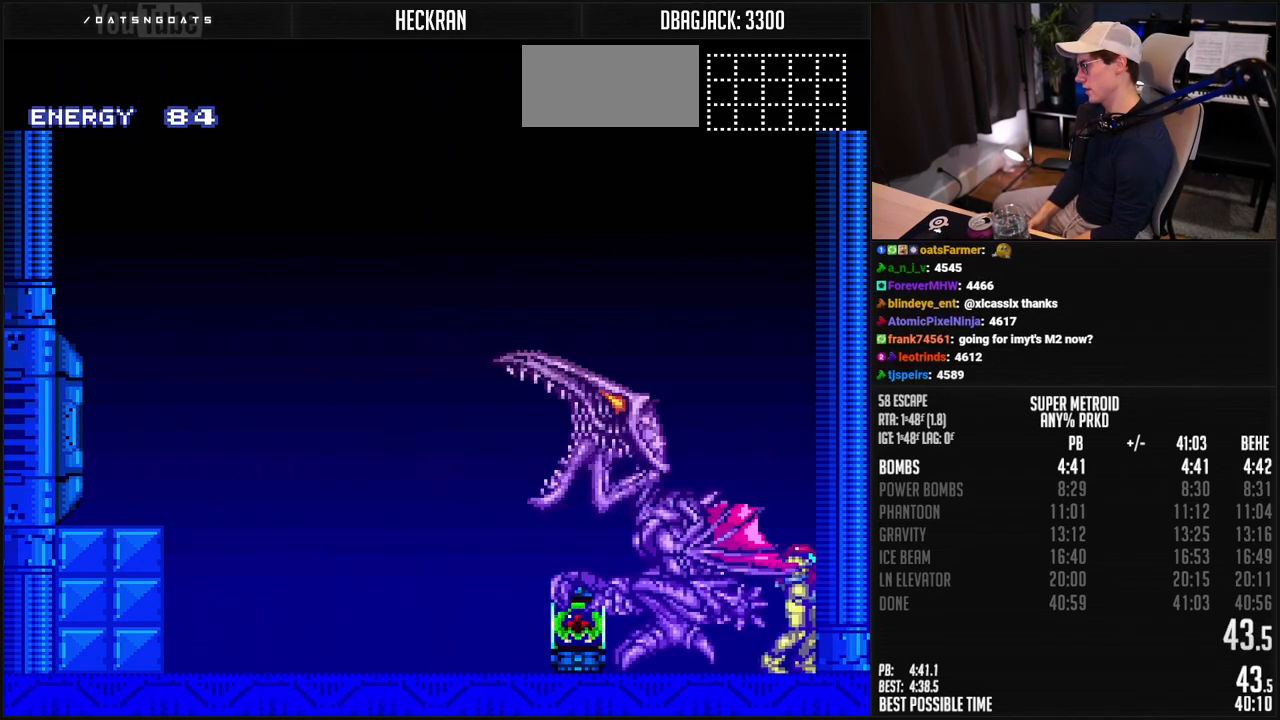
{"buttons": ["DPAD_RIGHT"], "events": []}
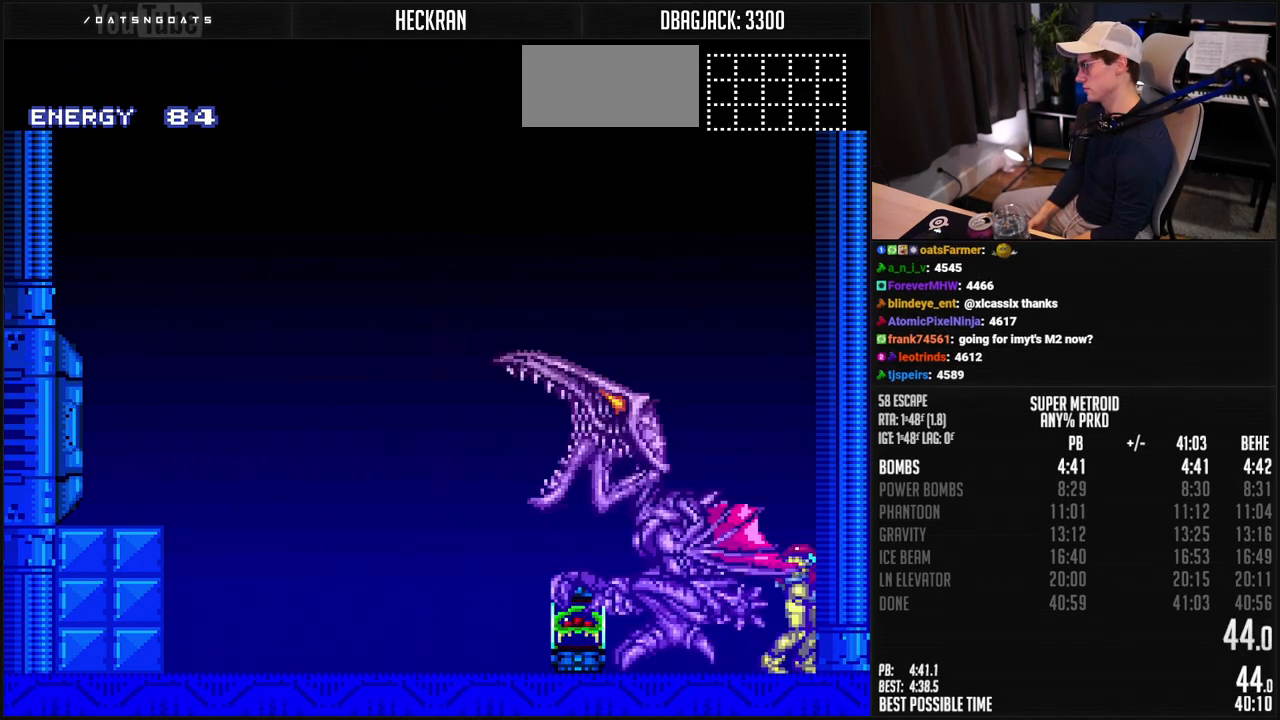
{"buttons": ["DPAD_RIGHT"], "events": []}
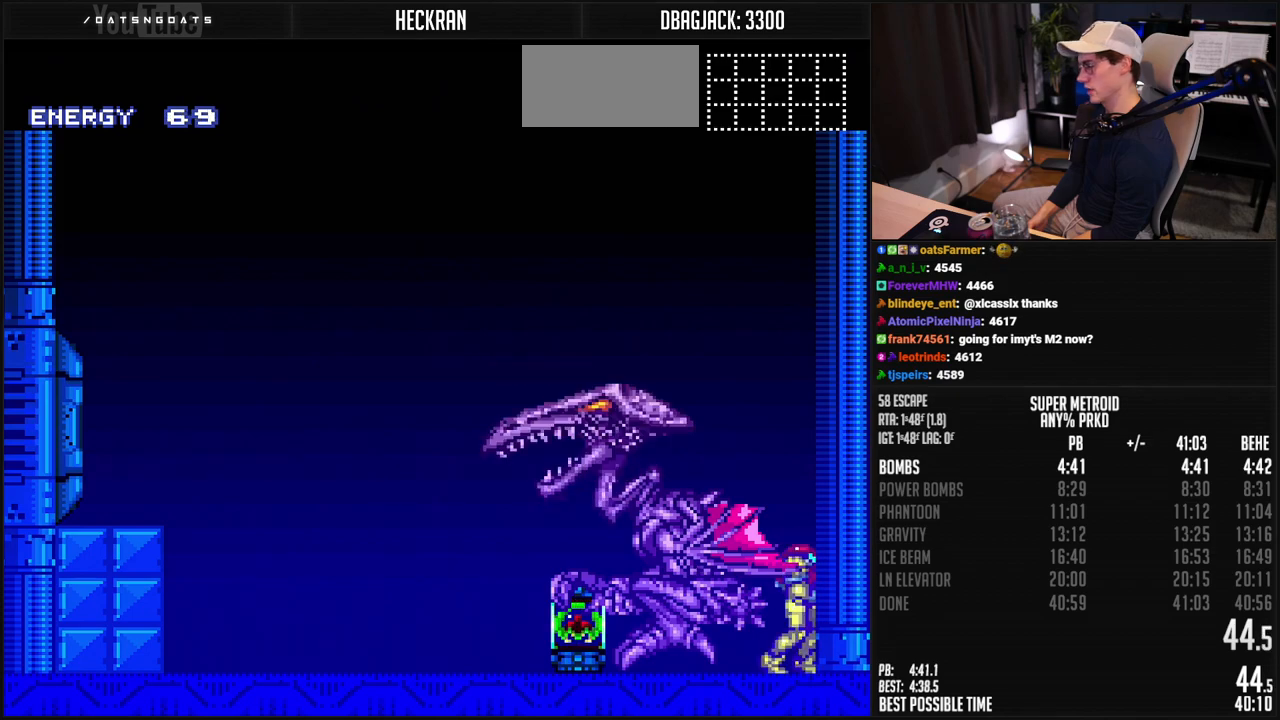
{"buttons": ["DPAD_RIGHT"], "events": []}
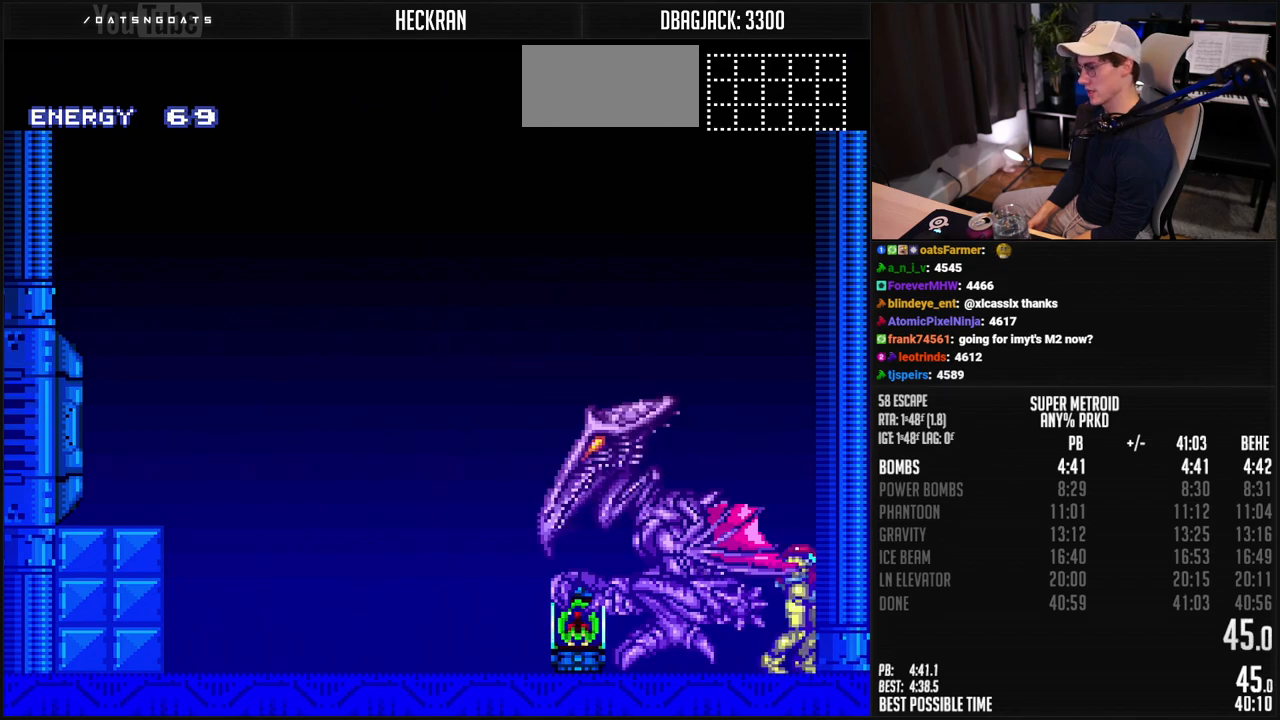
{"buttons": ["DPAD_RIGHT"], "events": []}
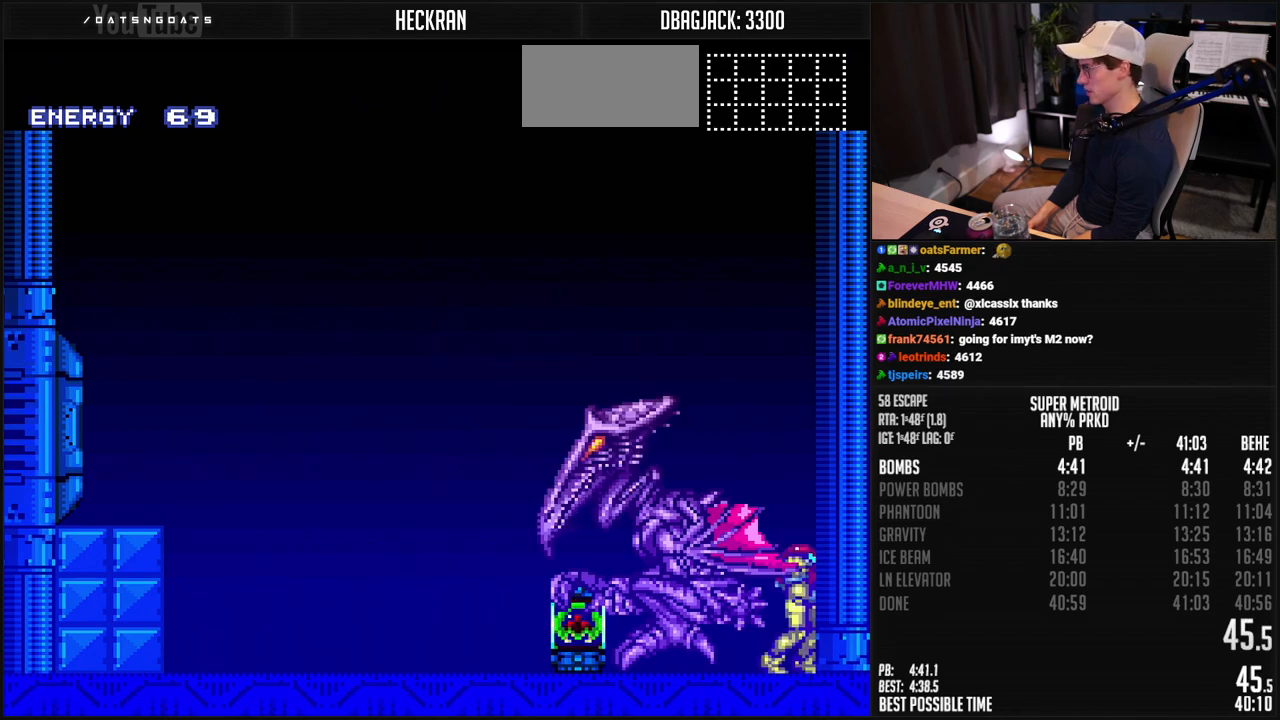
{"buttons": ["DPAD_RIGHT"], "events": []}
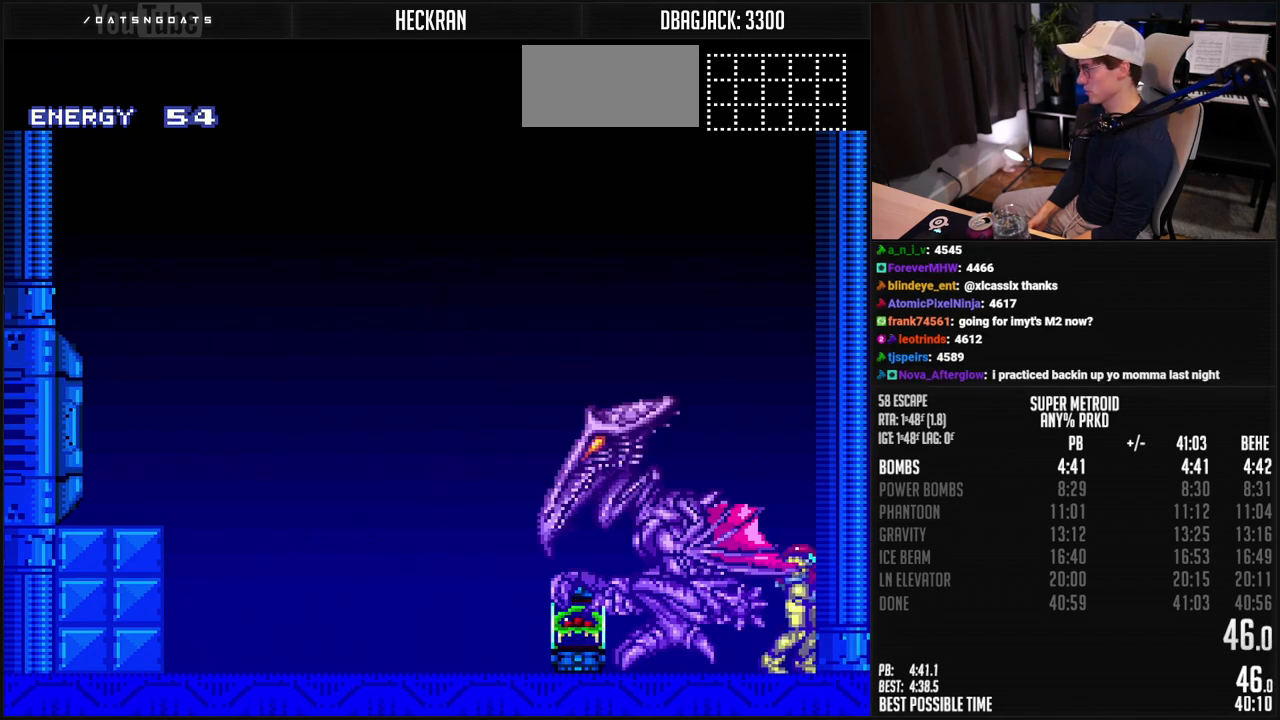
{"buttons": ["DPAD_RIGHT"], "events": []}
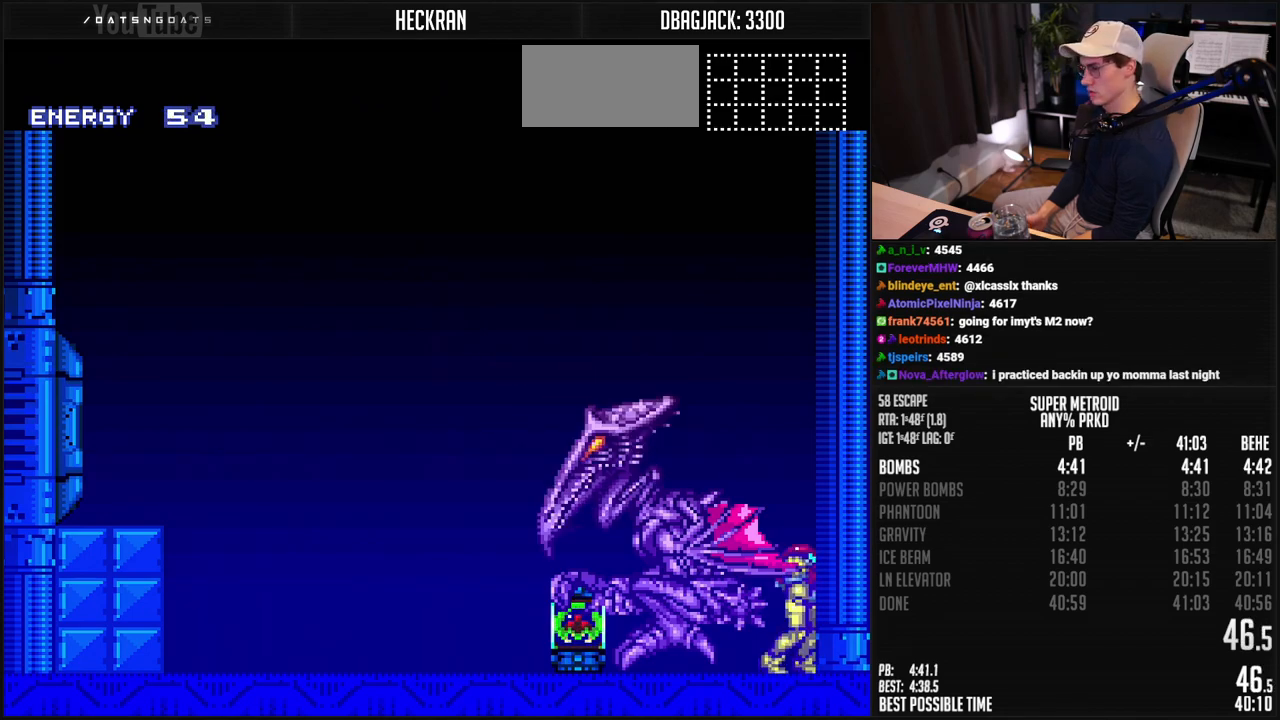
{"buttons": ["DPAD_RIGHT"], "events": []}
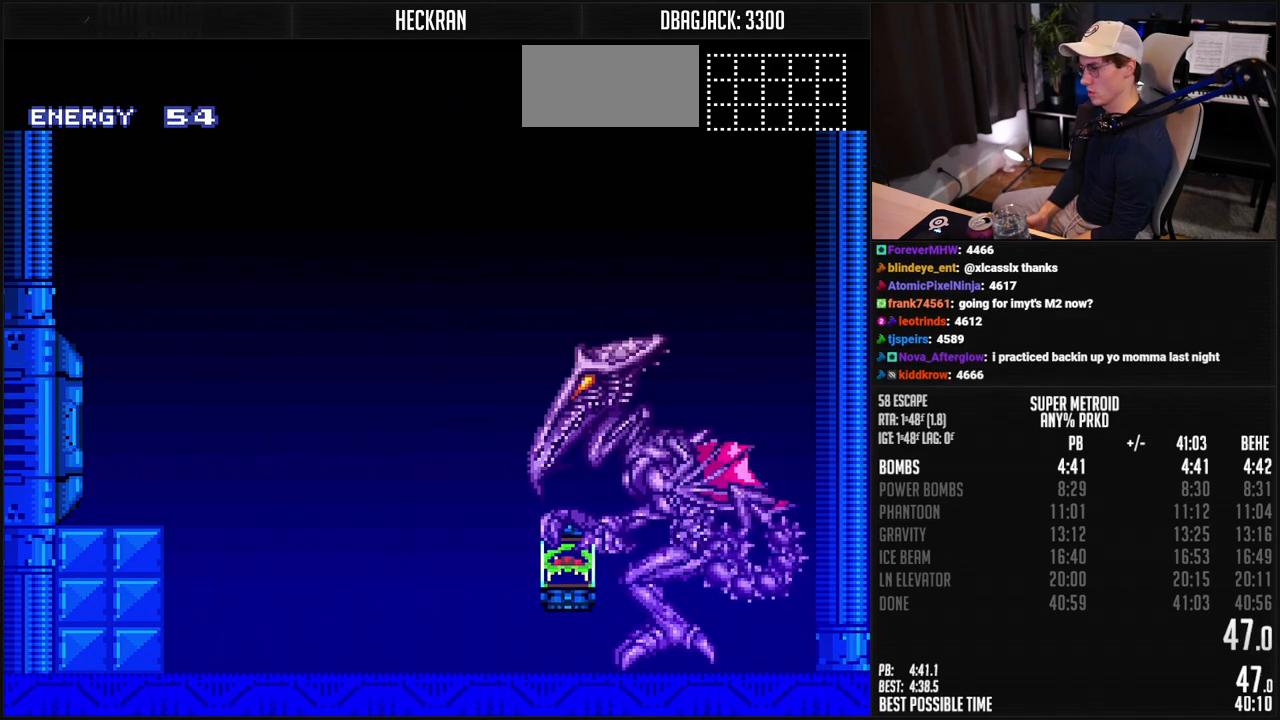
{"buttons": ["DPAD_RIGHT"], "events": [[167, "A", "down"], [418, "A", "up"]]}
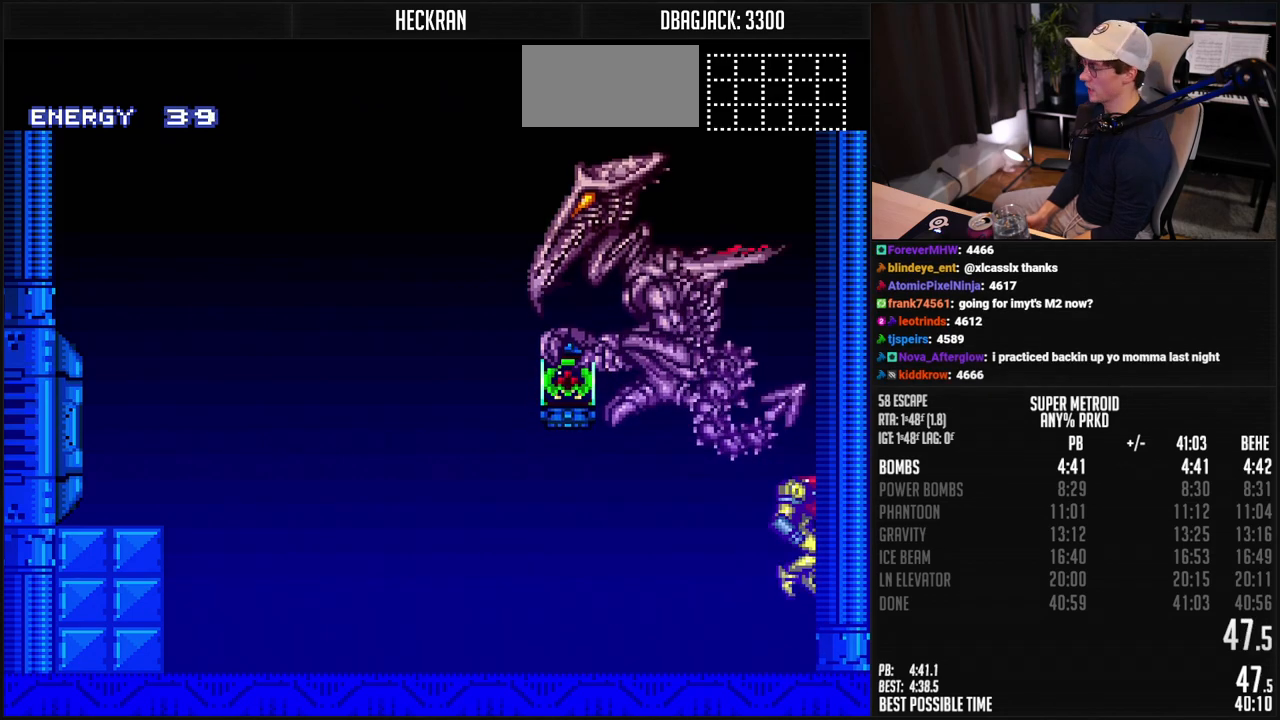
{"buttons": ["DPAD_RIGHT"], "events": []}
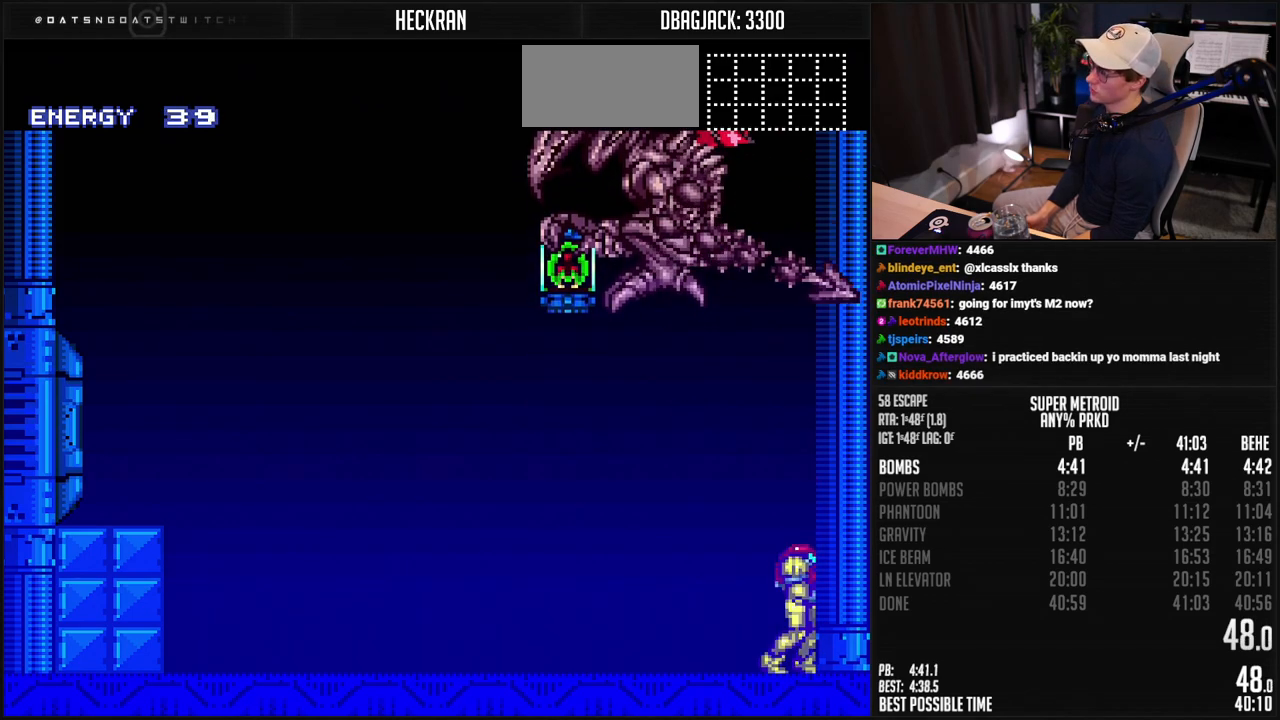
{"buttons": ["A", "DPAD_RIGHT"], "events": [[117, "A", "down"]]}
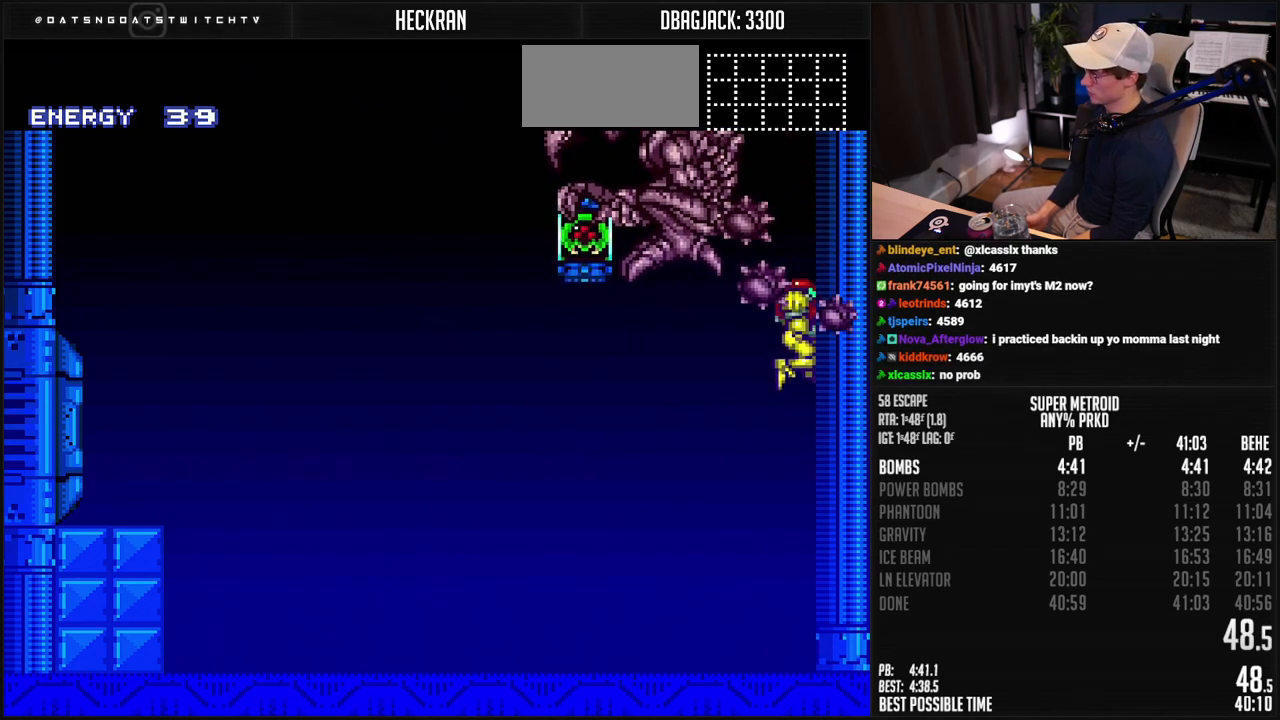
{"buttons": ["A", "DPAD_LEFT"], "events": [[168, "A", "up"], [234, "A", "down"], [368, "DPAD_RIGHT", "up"], [435, "DPAD_LEFT", "down"]]}
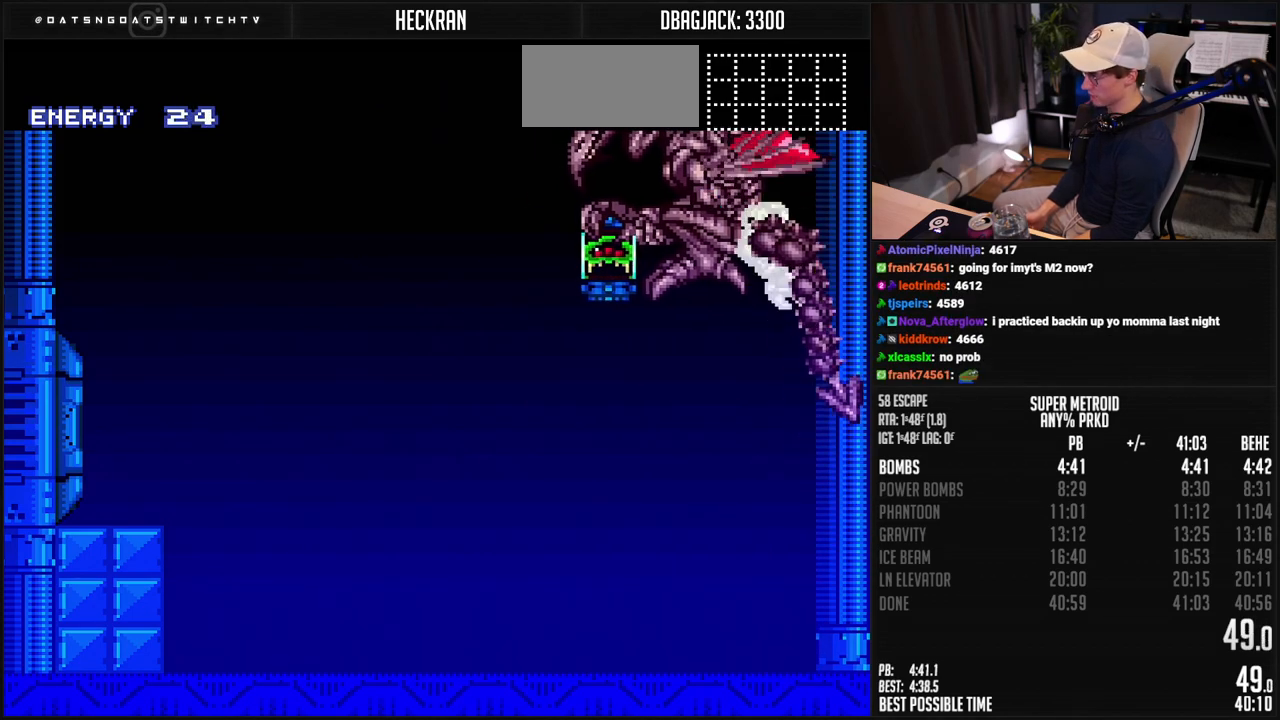
{"buttons": ["A"], "events": [[434, "DPAD_LEFT", "up"]]}
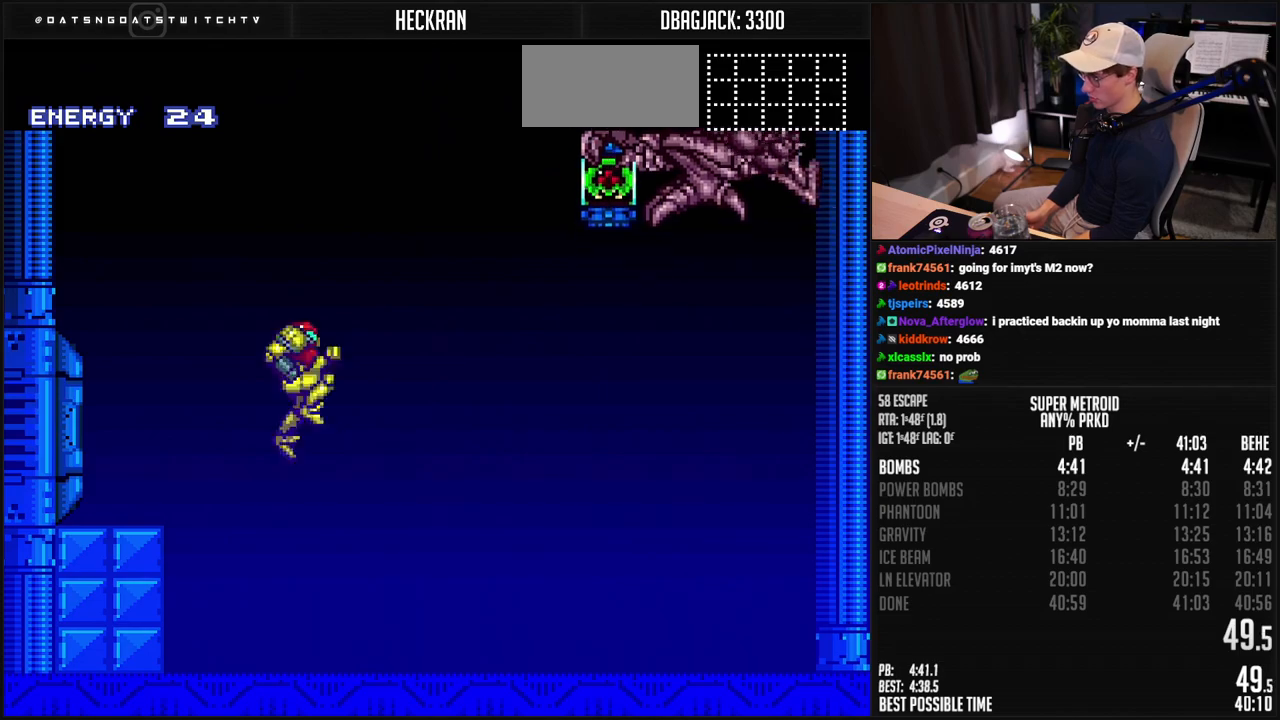
{"buttons": [], "events": [[200, "A", "up"]]}
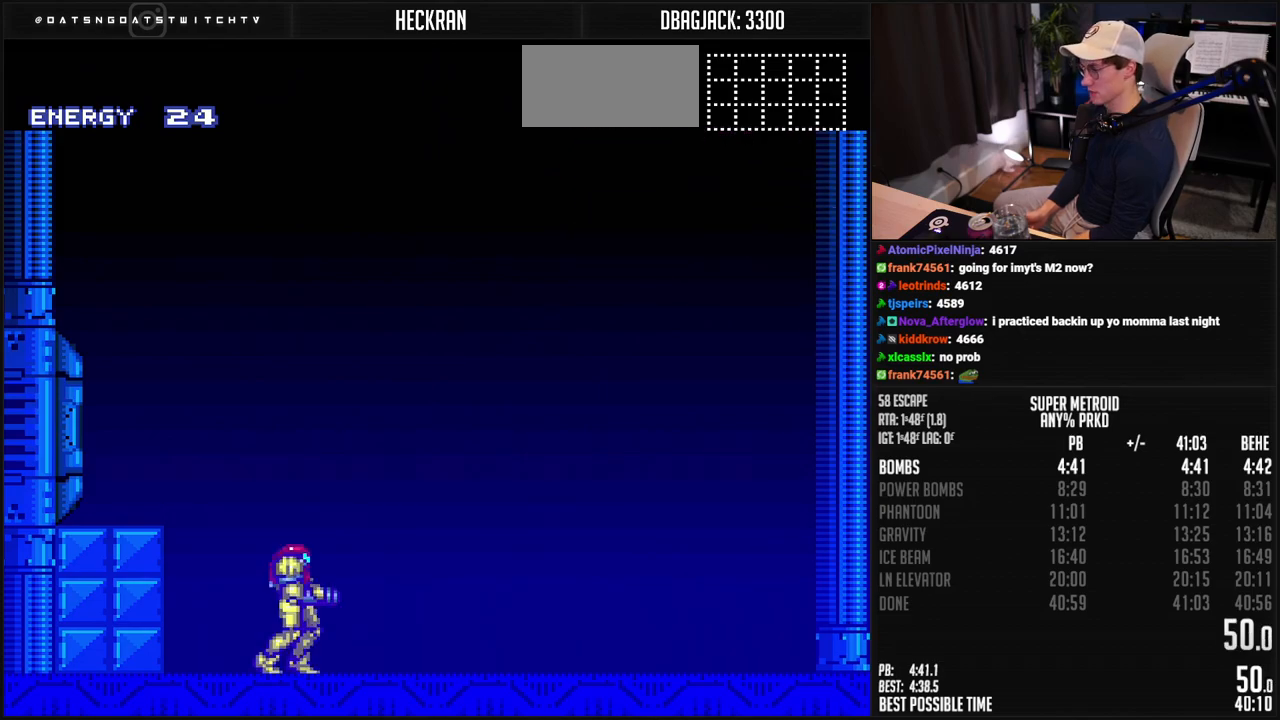
{"buttons": [], "events": []}
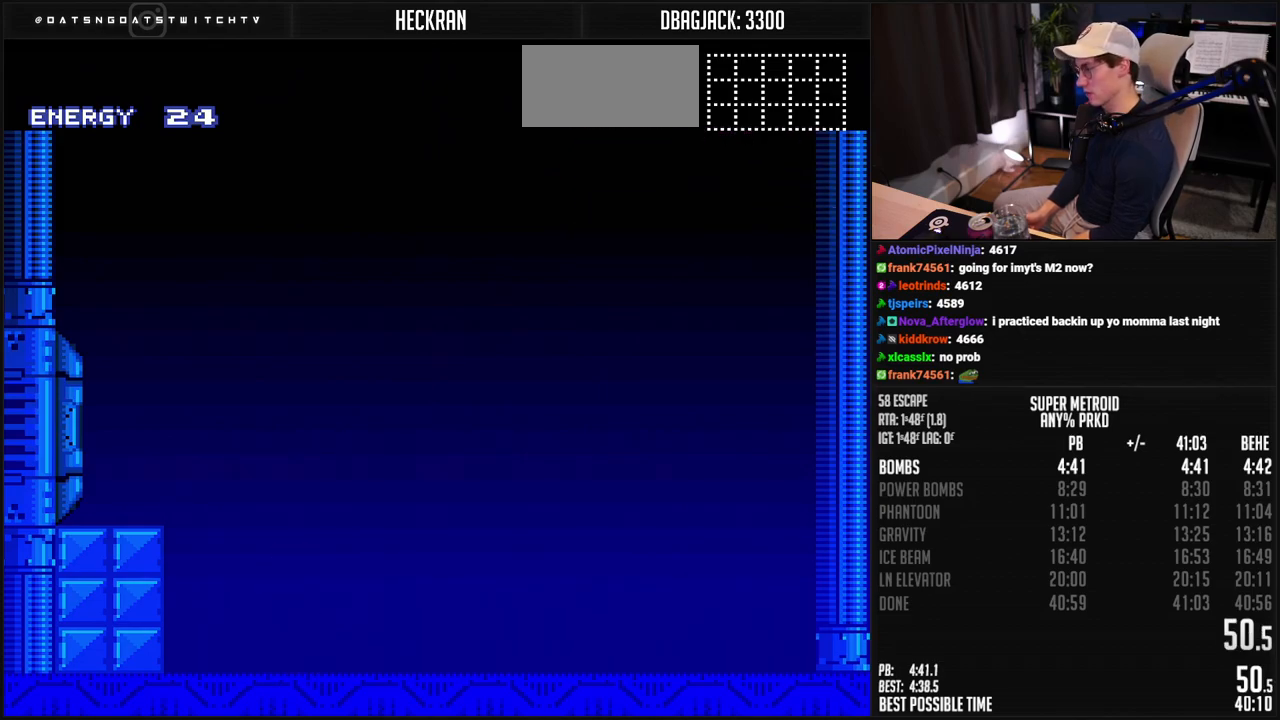
{"buttons": [], "events": []}
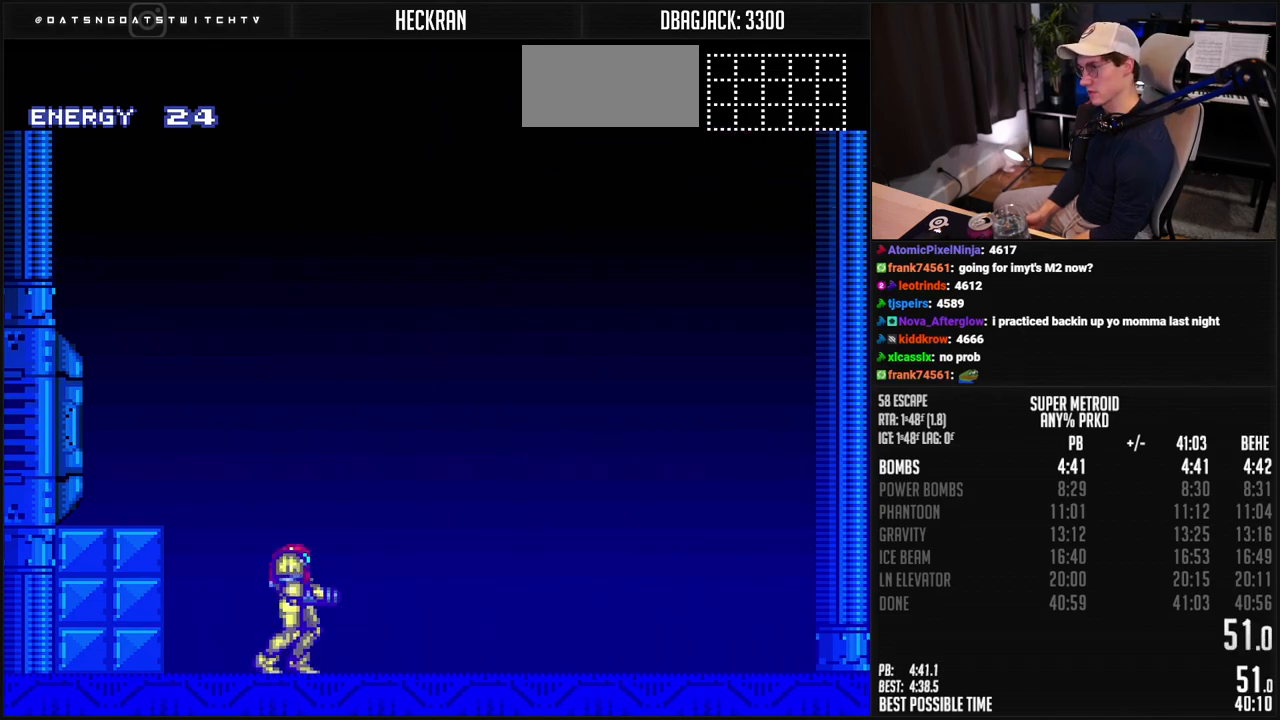
{"buttons": [], "events": []}
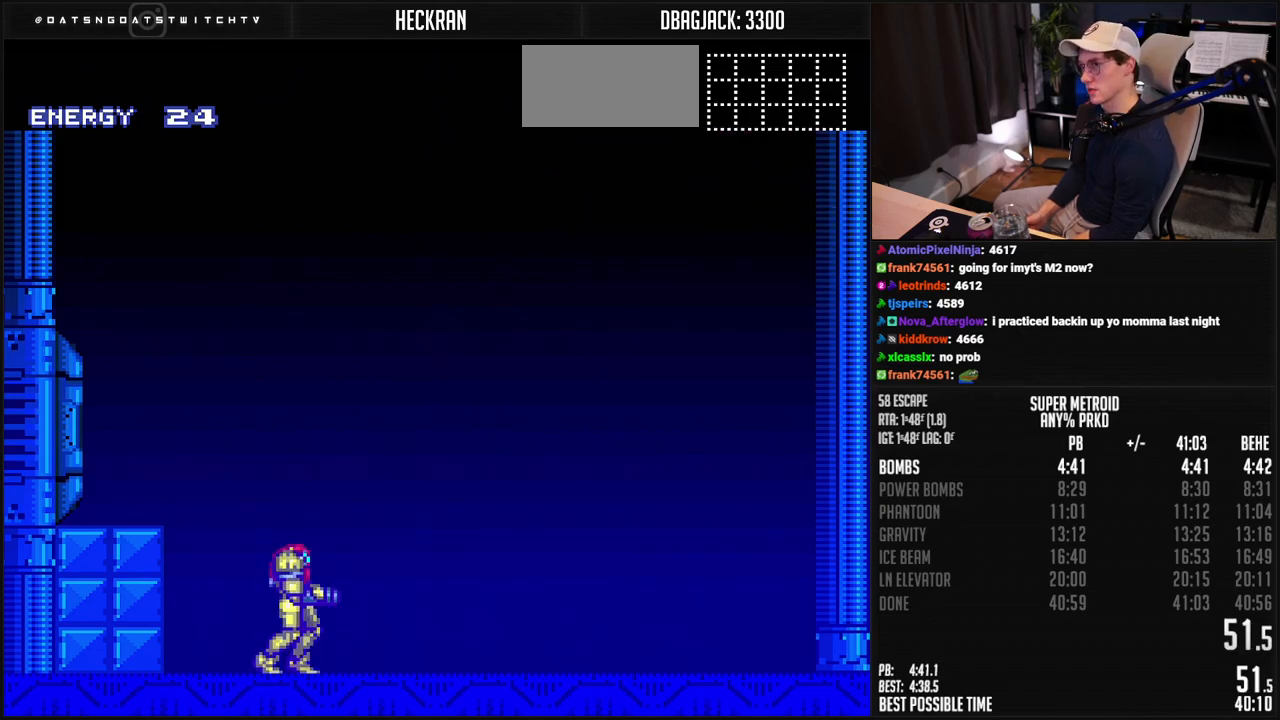
{"buttons": [], "events": []}
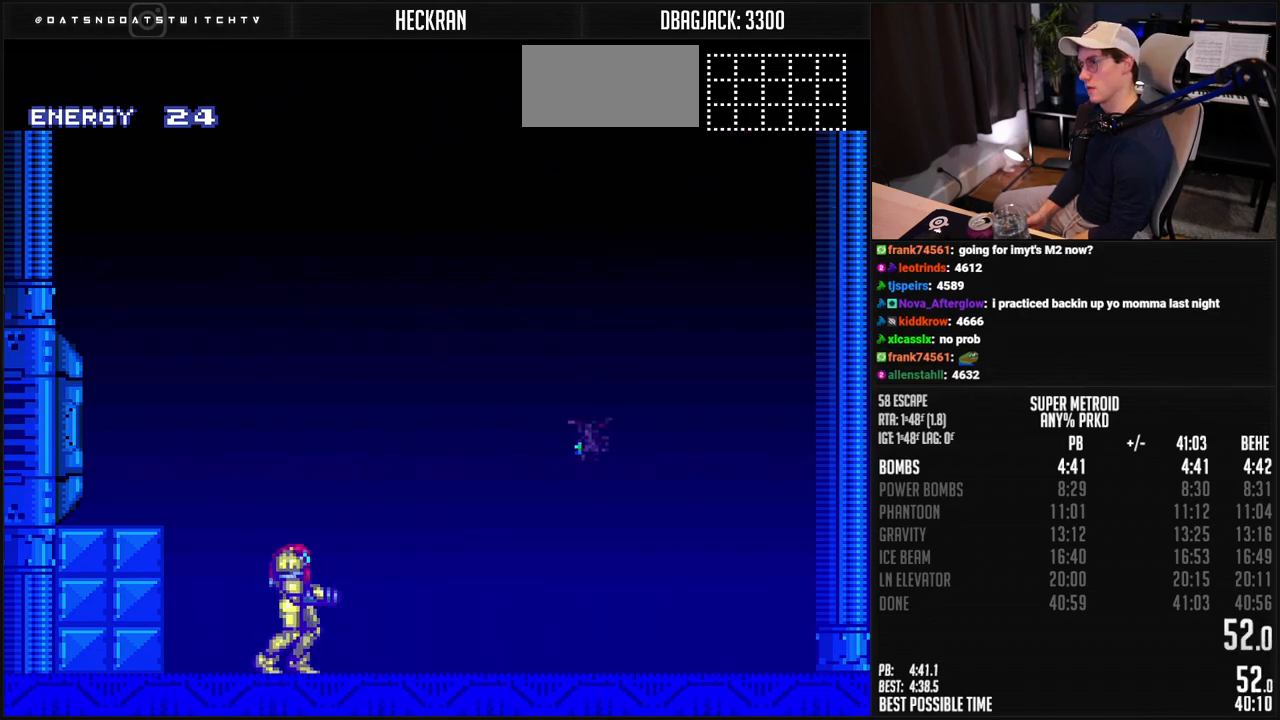
{"buttons": [], "events": []}
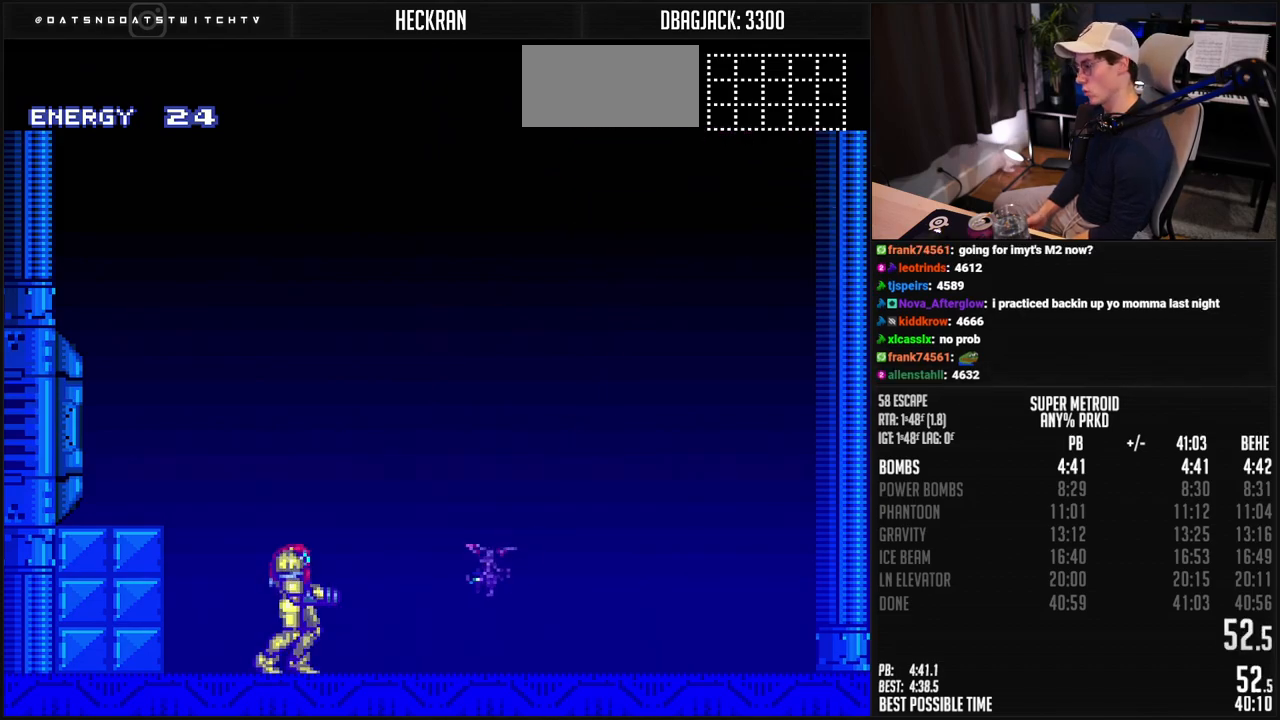
{"buttons": [], "events": []}
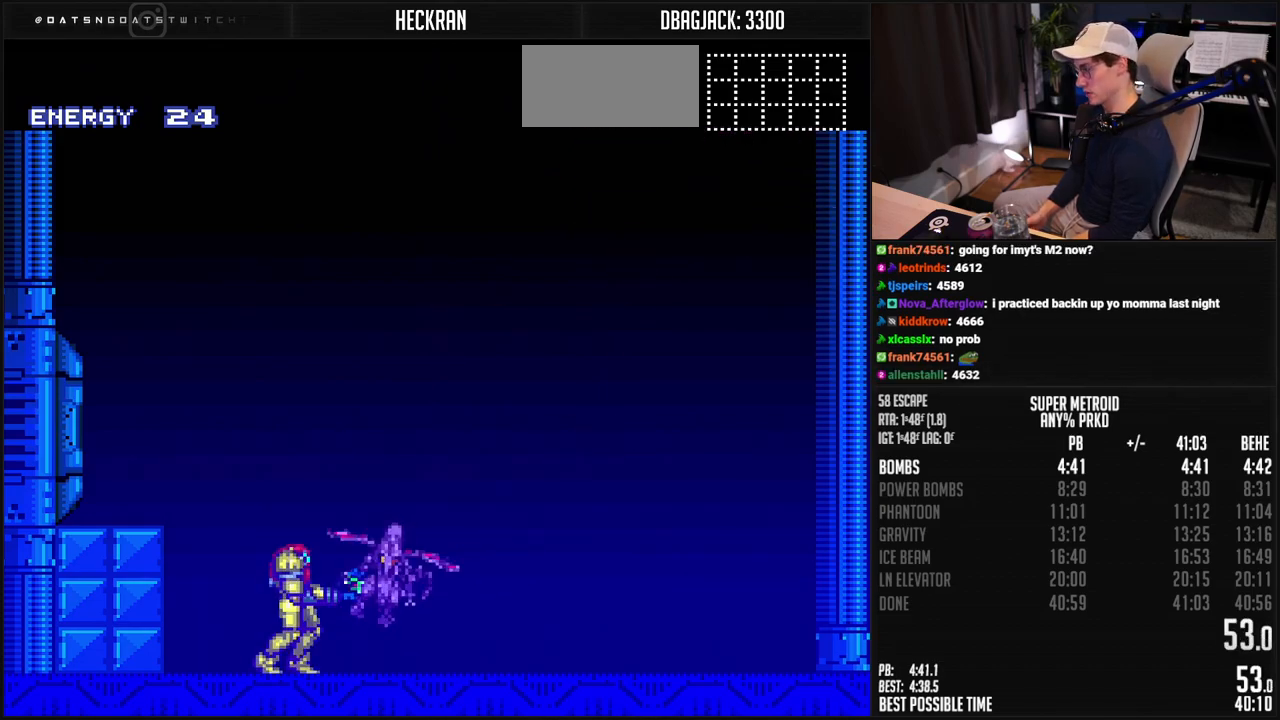
{"buttons": [], "events": []}
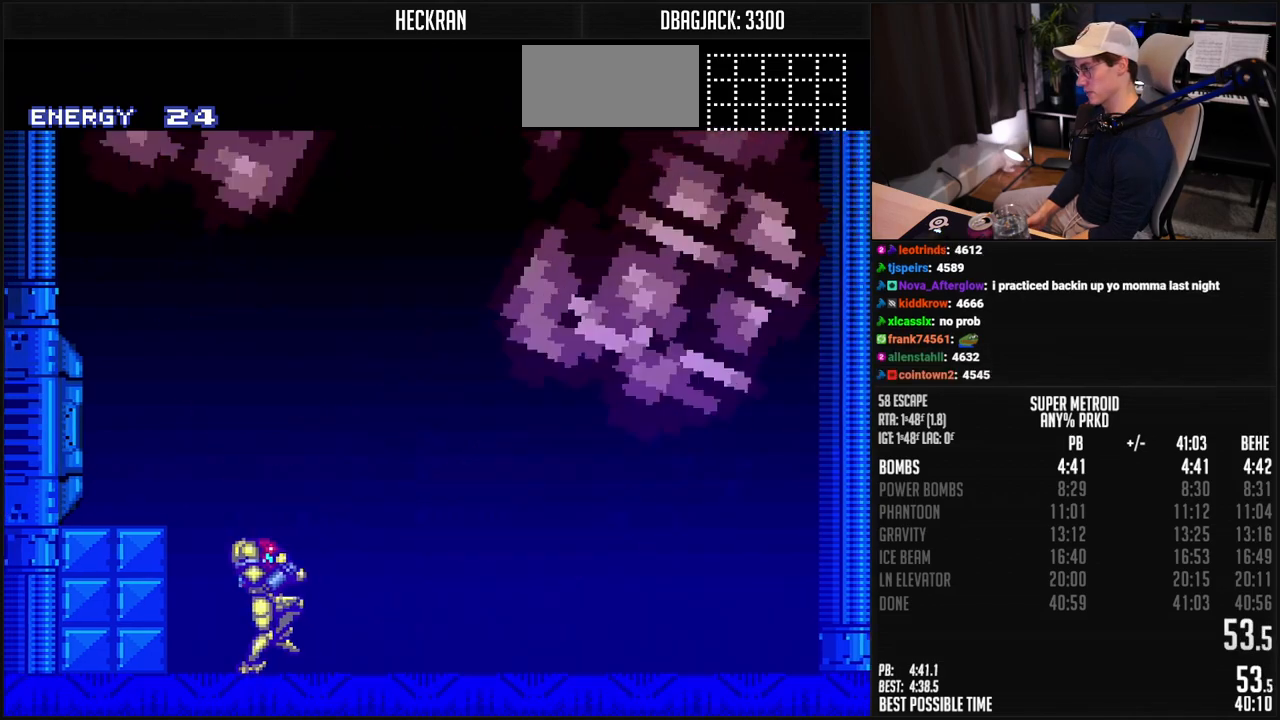
{"buttons": [], "events": []}
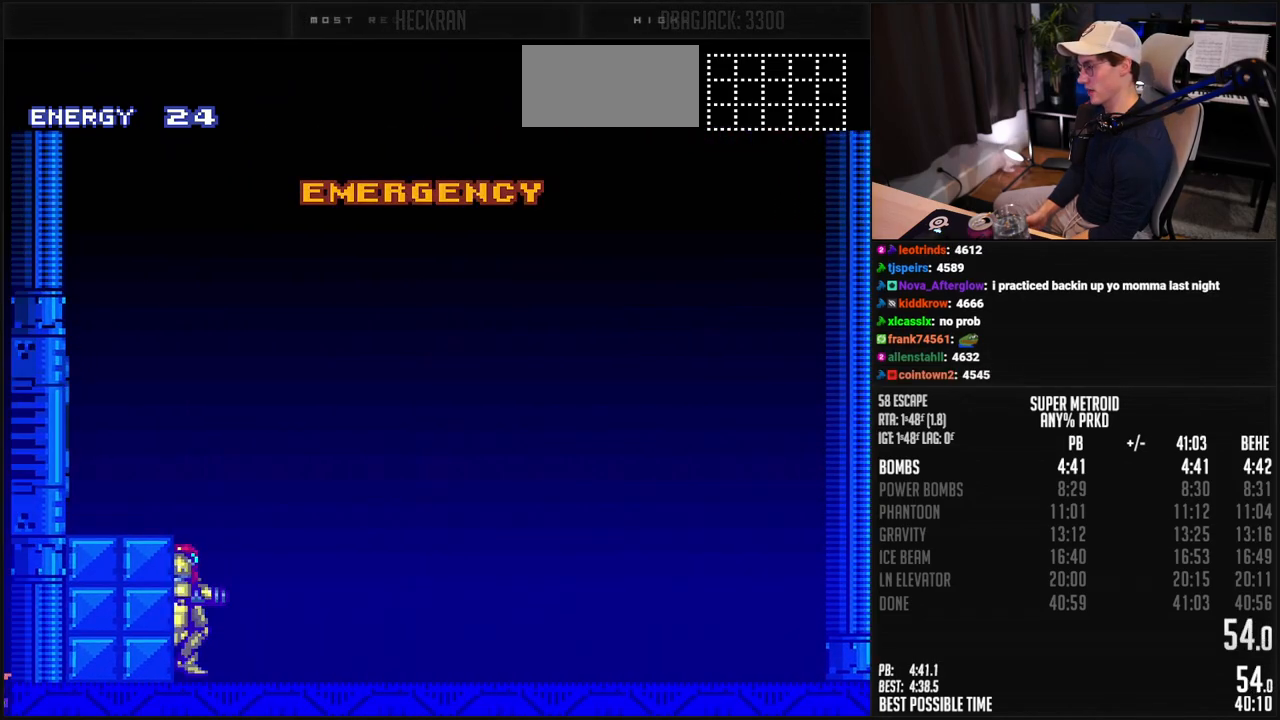
{"buttons": ["A", "DPAD_DOWN"], "events": [[234, "A", "down"], [418, "DPAD_DOWN", "down"]]}
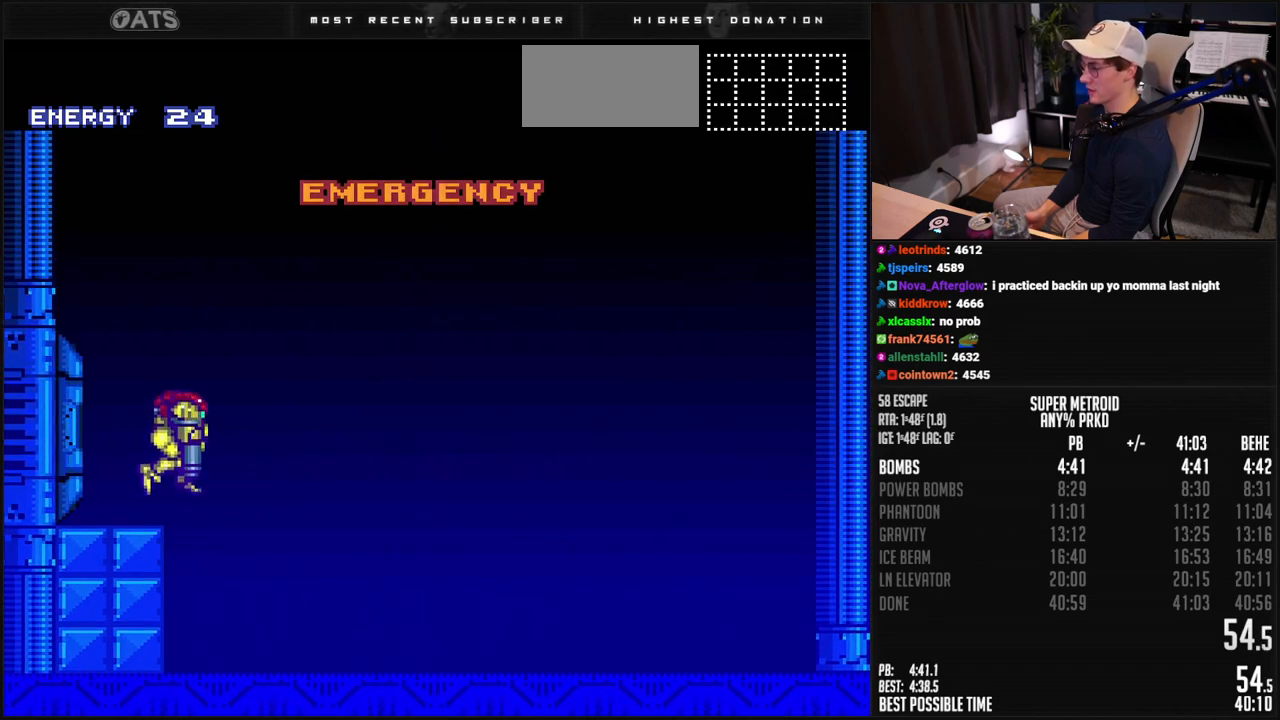
{"buttons": [], "events": [[16, "DPAD_DOWN", "up"], [150, "DPAD_LEFT", "down"], [233, "DPAD_LEFT", "up"], [400, "A", "up"]]}
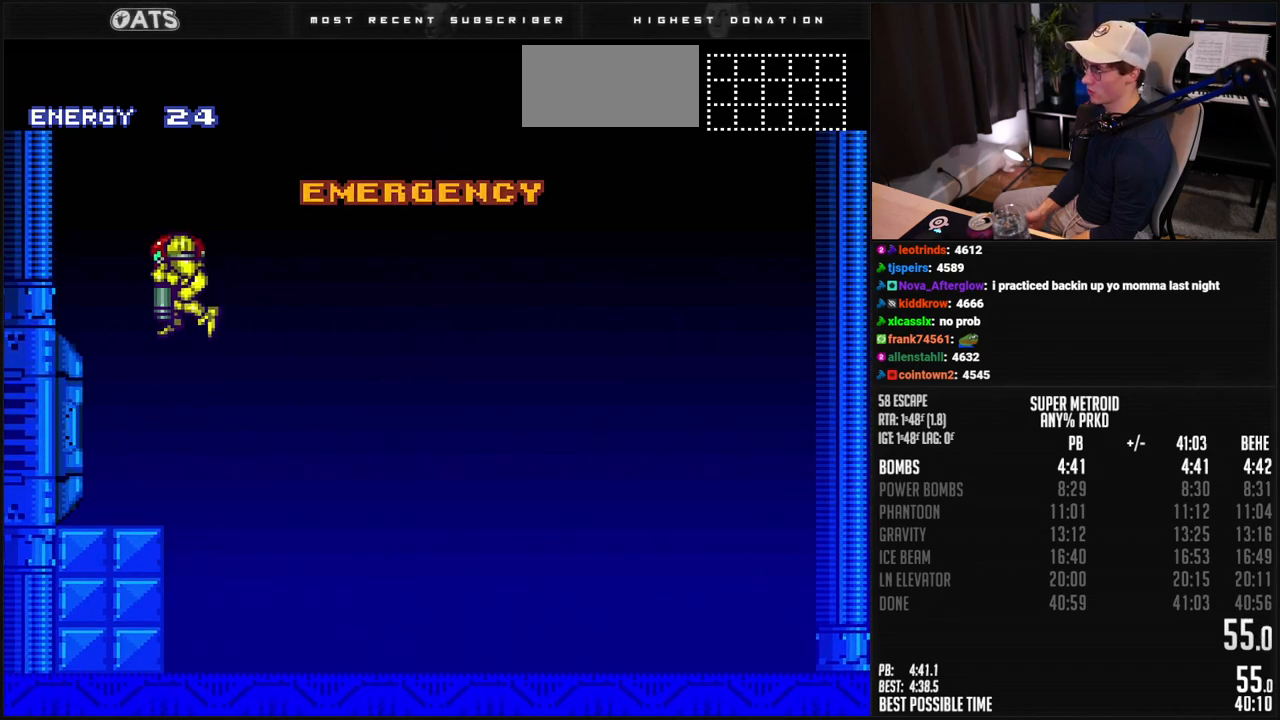
{"buttons": [], "events": []}